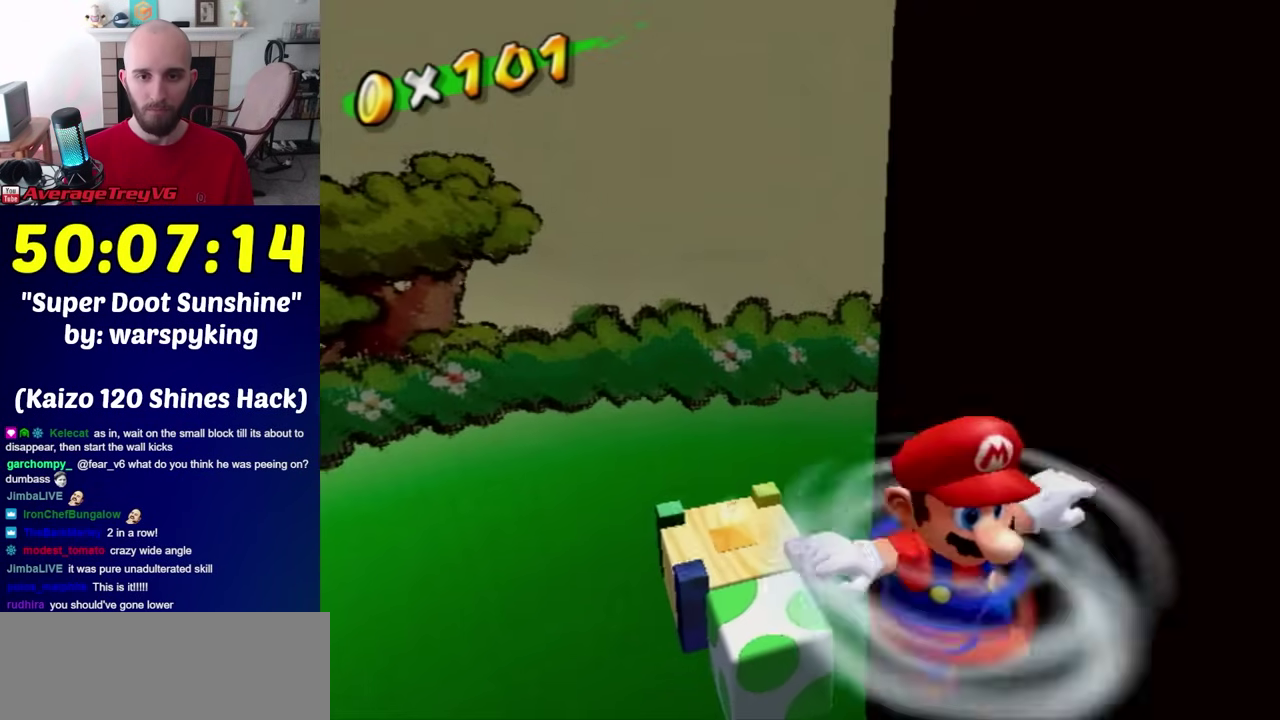
Gameplay with a controller (Nintendo layout); each line is a JSON object with the inputs held at the frame after it. "events" lists button and stick changes between this image and that frame as [ms after this image, input, new state], when the widget could be followed in between. Not read: L3 R3.
{"buttons": [], "left_stick": "center", "right_stick": "center", "events": [[67, "left_stick", "up-right"], [117, "left_stick", "up"], [183, "left_stick", "center"]]}
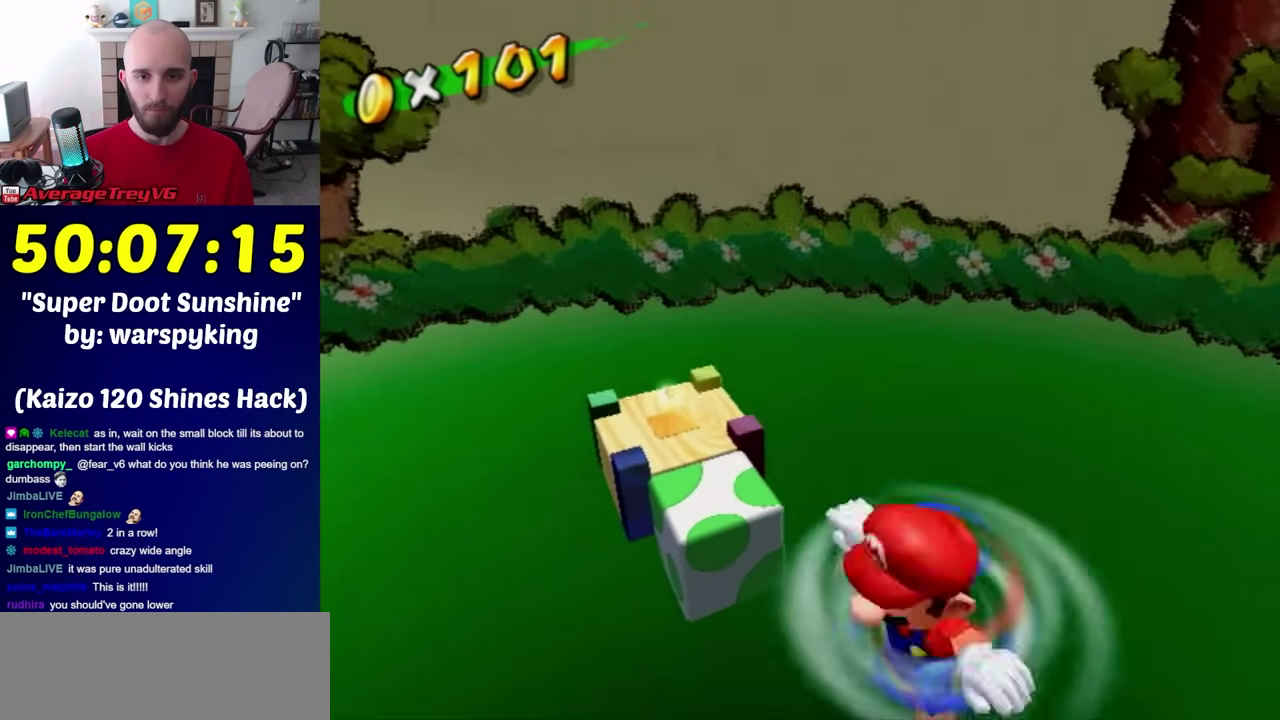
{"buttons": [], "left_stick": "center", "right_stick": "center", "events": []}
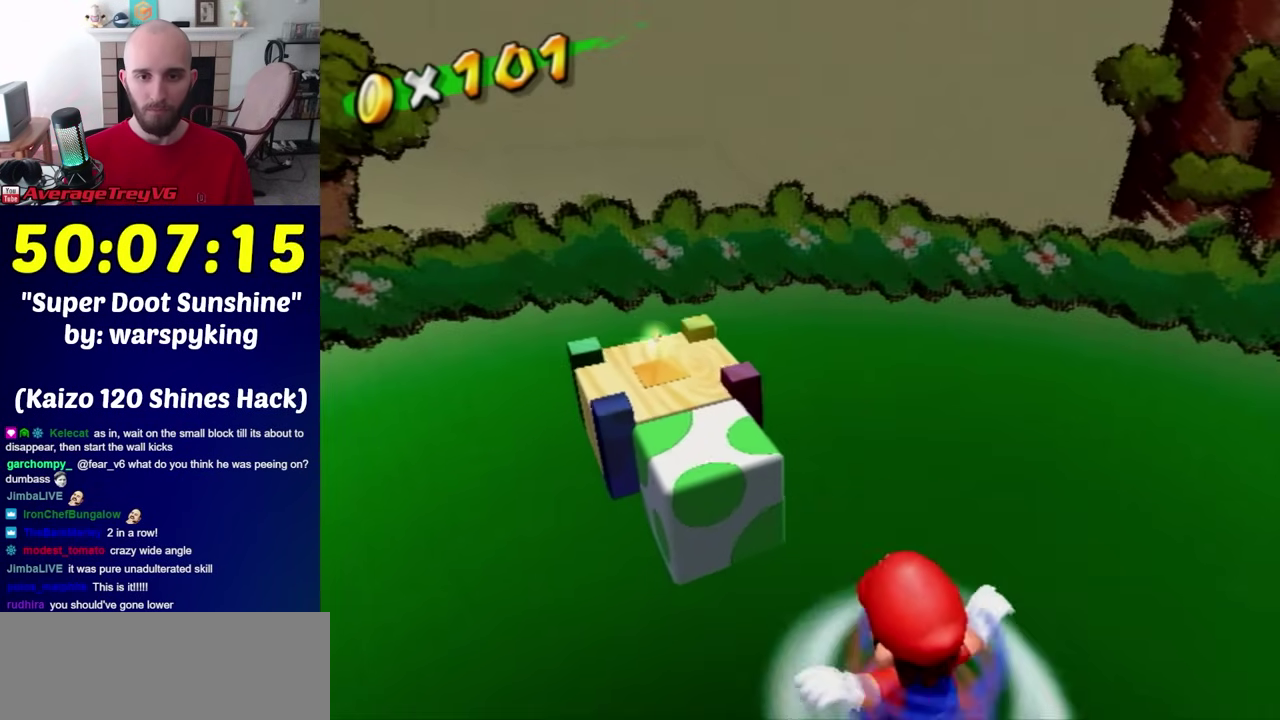
{"buttons": [], "left_stick": "up", "right_stick": "center", "events": [[100, "left_stick", "right"], [417, "Y", "down"], [417, "left_stick", "up-right"], [467, "Y", "up"], [467, "left_stick", "up"]]}
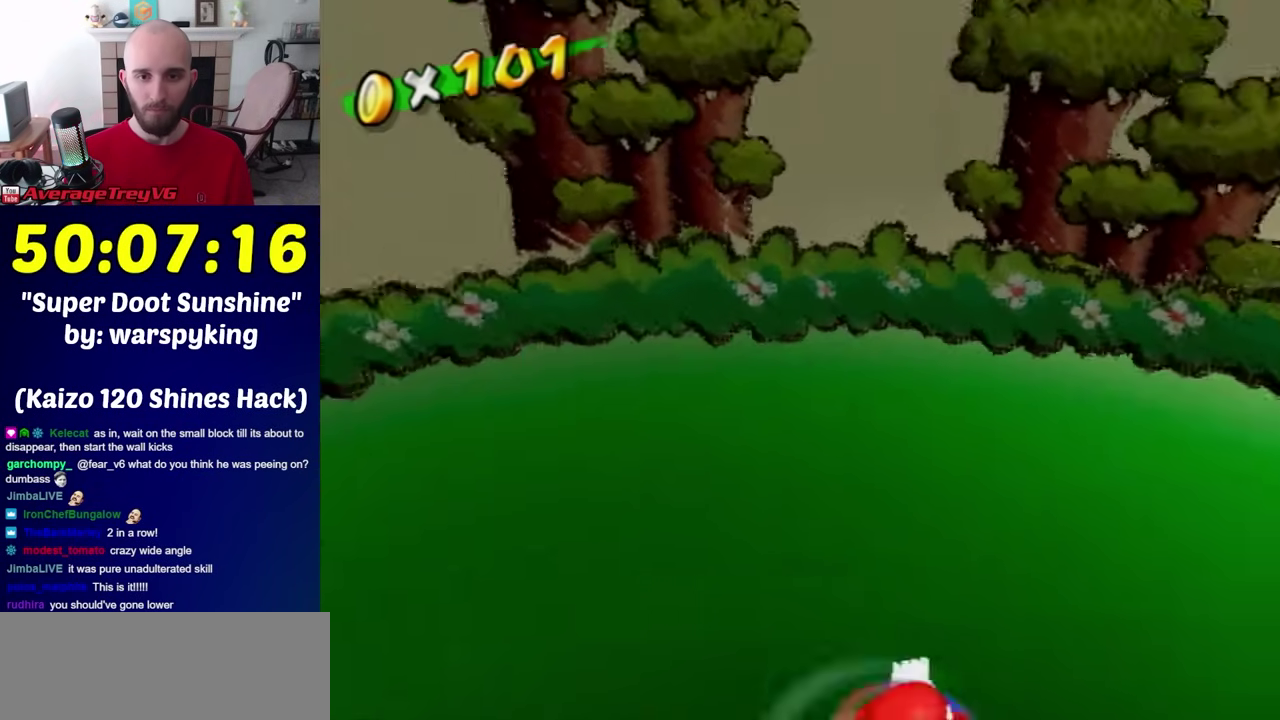
{"buttons": ["A"], "left_stick": "up-right", "right_stick": "center", "events": [[100, "right_stick", "right"], [283, "right_stick", "center"], [400, "left_stick", "up-right"], [467, "A", "down"]]}
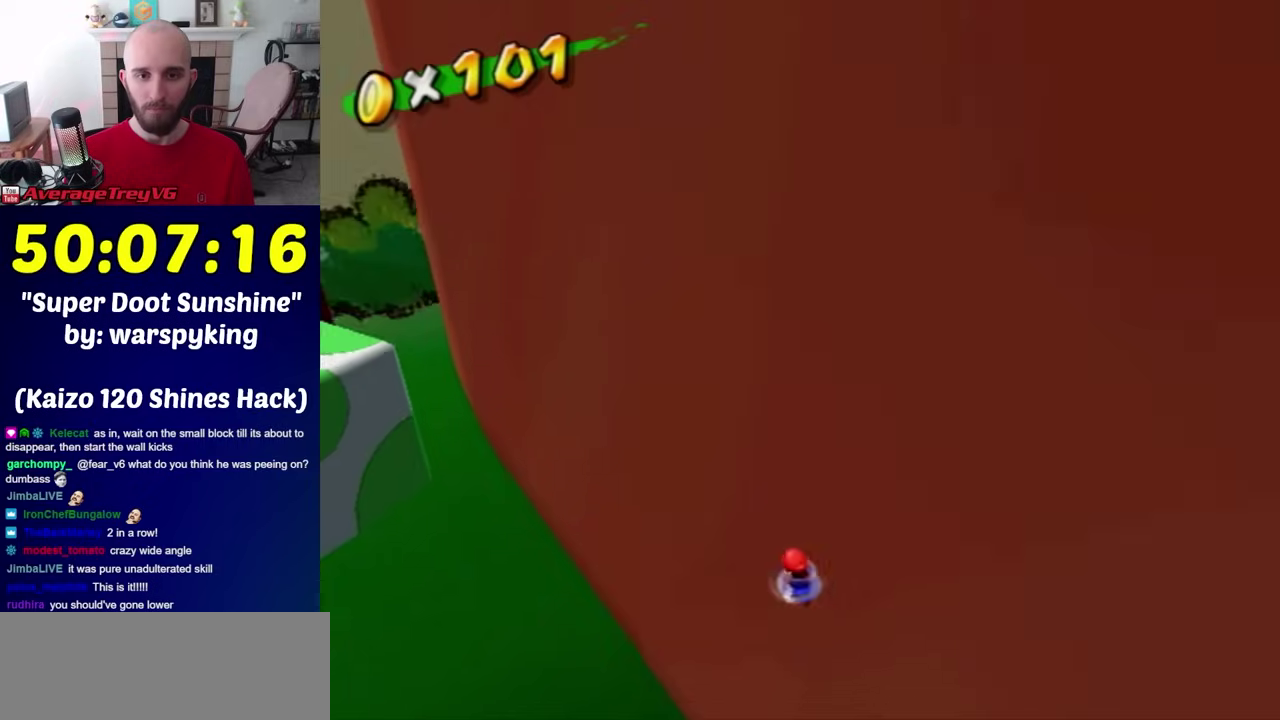
{"buttons": [], "left_stick": "up-right", "right_stick": "center", "events": [[67, "Y", "down"], [283, "A", "up"], [283, "Y", "up"]]}
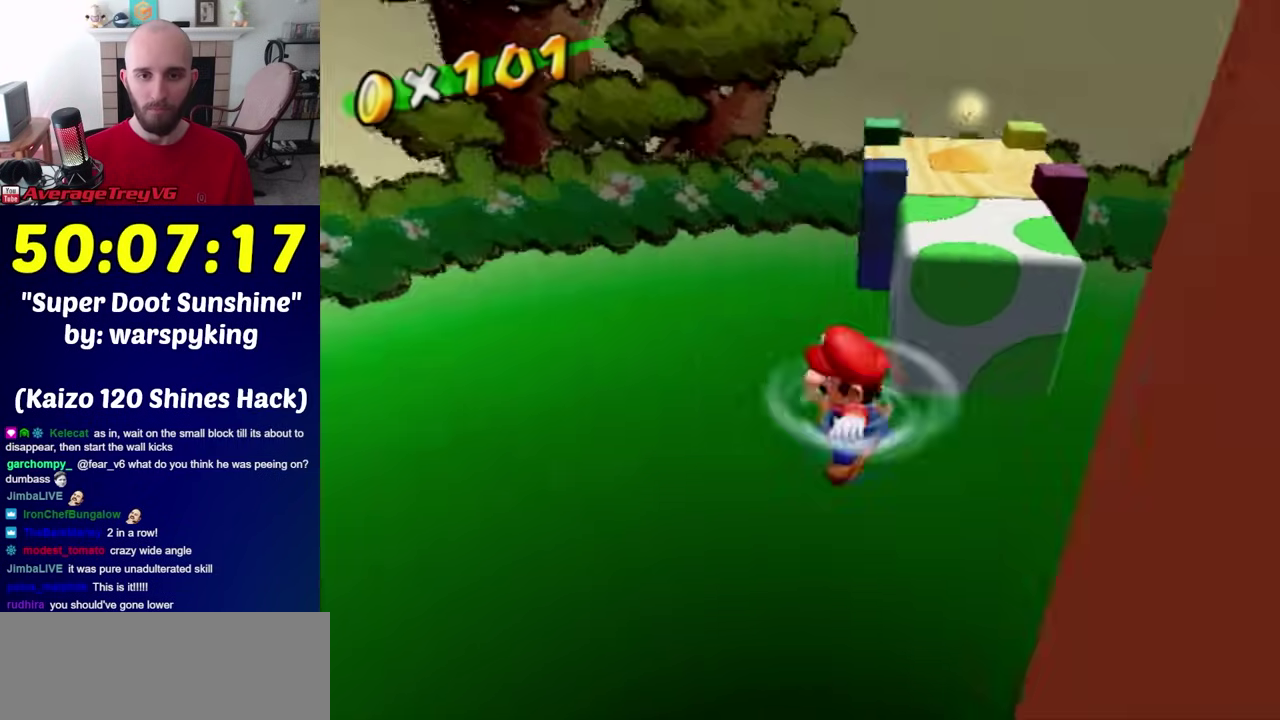
{"buttons": [], "left_stick": "center", "right_stick": "center", "events": [[317, "Y", "down"], [400, "Y", "up"], [433, "left_stick", "center"]]}
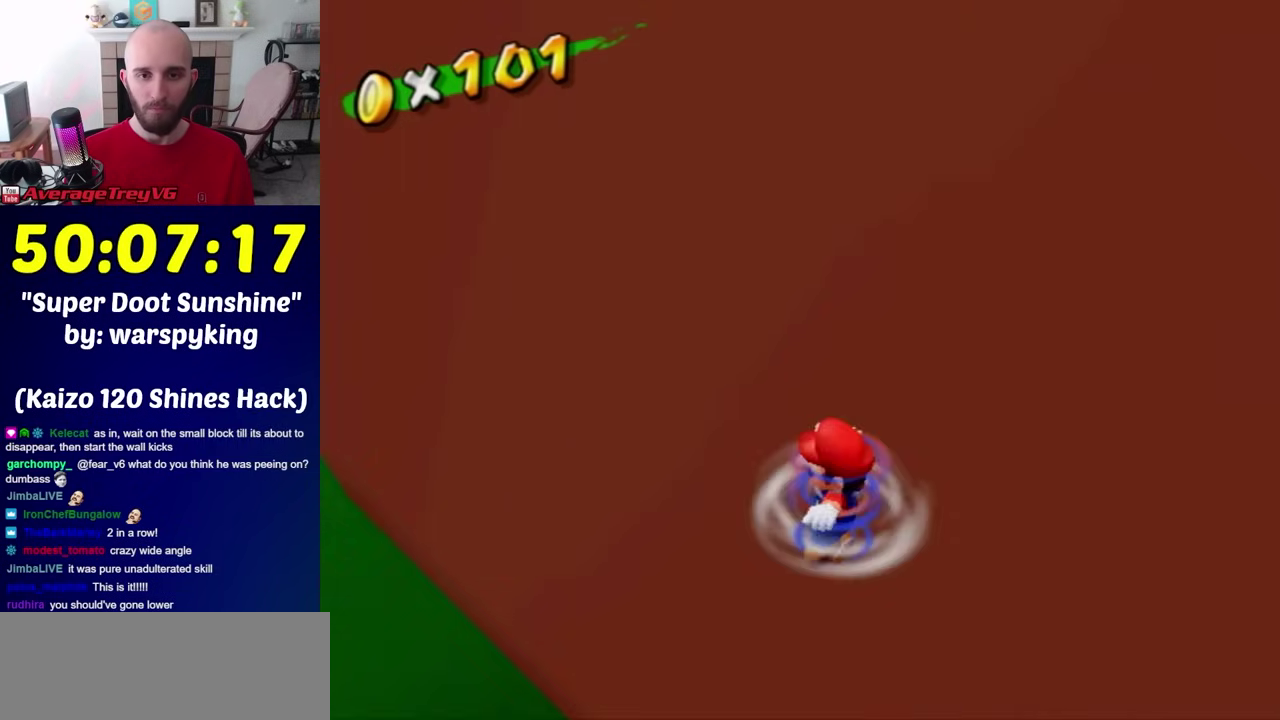
{"buttons": ["A", "Y"], "left_stick": "up-right", "right_stick": "center", "events": [[250, "left_stick", "right"], [317, "A", "down"], [317, "left_stick", "up-right"], [433, "Y", "down"]]}
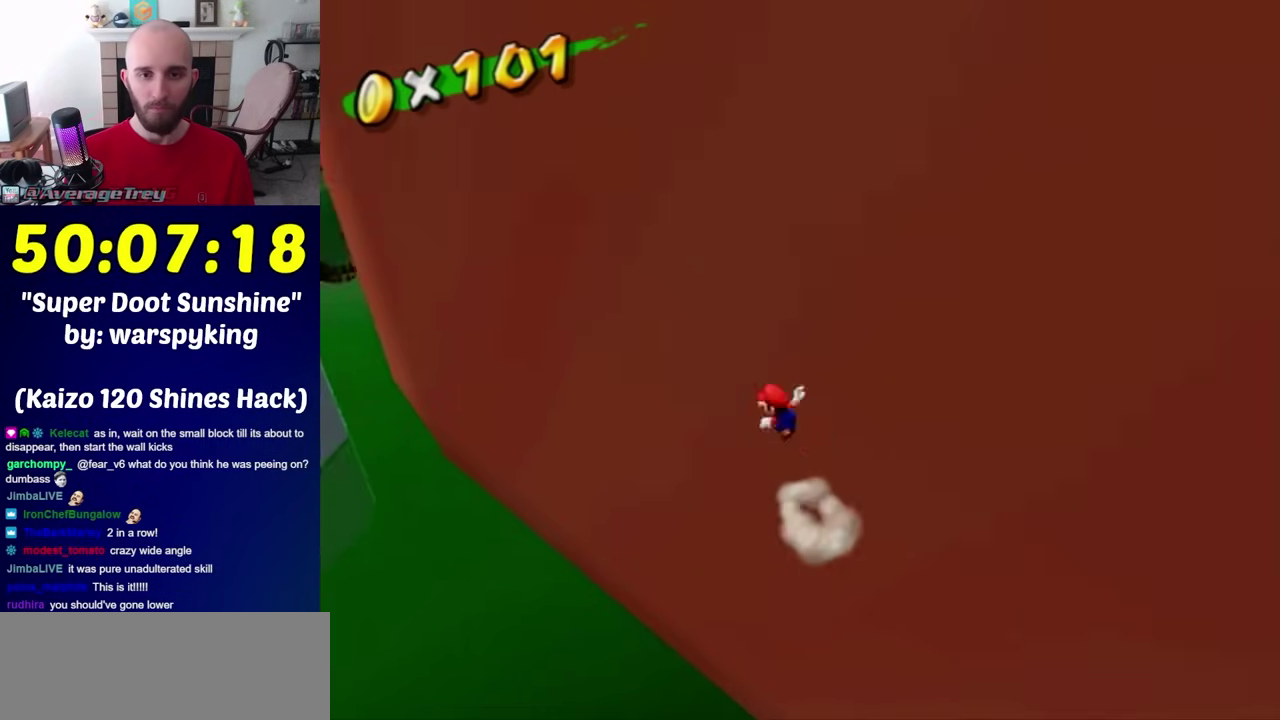
{"buttons": [], "left_stick": "up-right", "right_stick": "center", "events": [[183, "Y", "up"], [217, "A", "up"]]}
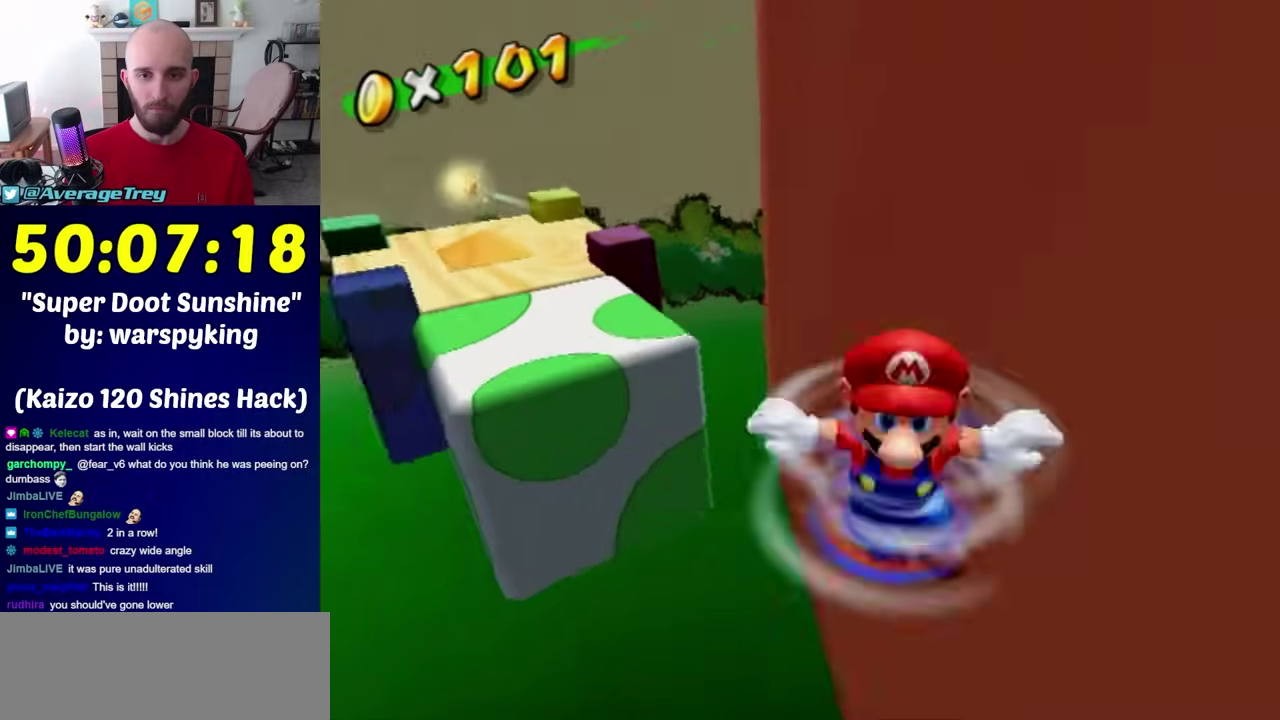
{"buttons": [], "left_stick": "up-right", "right_stick": "right", "events": [[150, "Y", "down"], [183, "left_stick", "center"], [217, "Y", "up"], [367, "right_stick", "right"], [500, "left_stick", "up-right"]]}
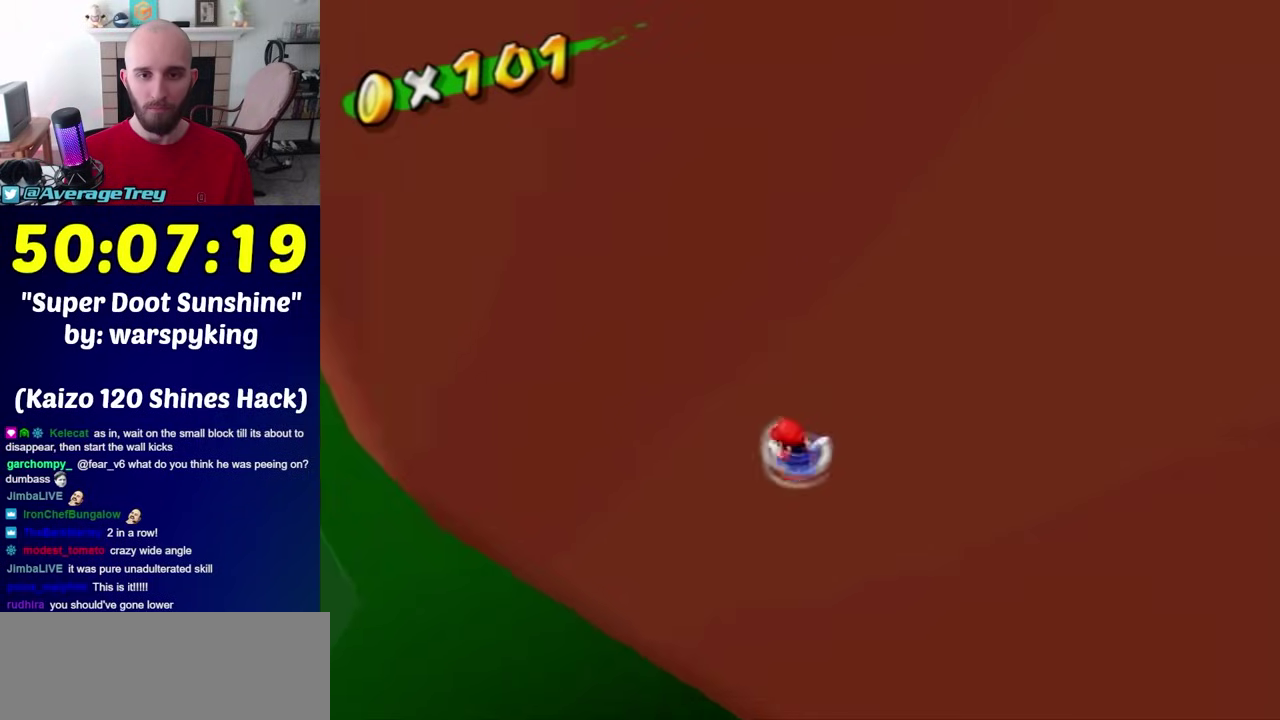
{"buttons": ["A", "Y"], "left_stick": "right", "right_stick": "center", "events": [[33, "right_stick", "center"], [217, "left_stick", "right"], [283, "A", "down"], [283, "left_stick", "up-right"], [350, "Y", "down"], [400, "left_stick", "right"]]}
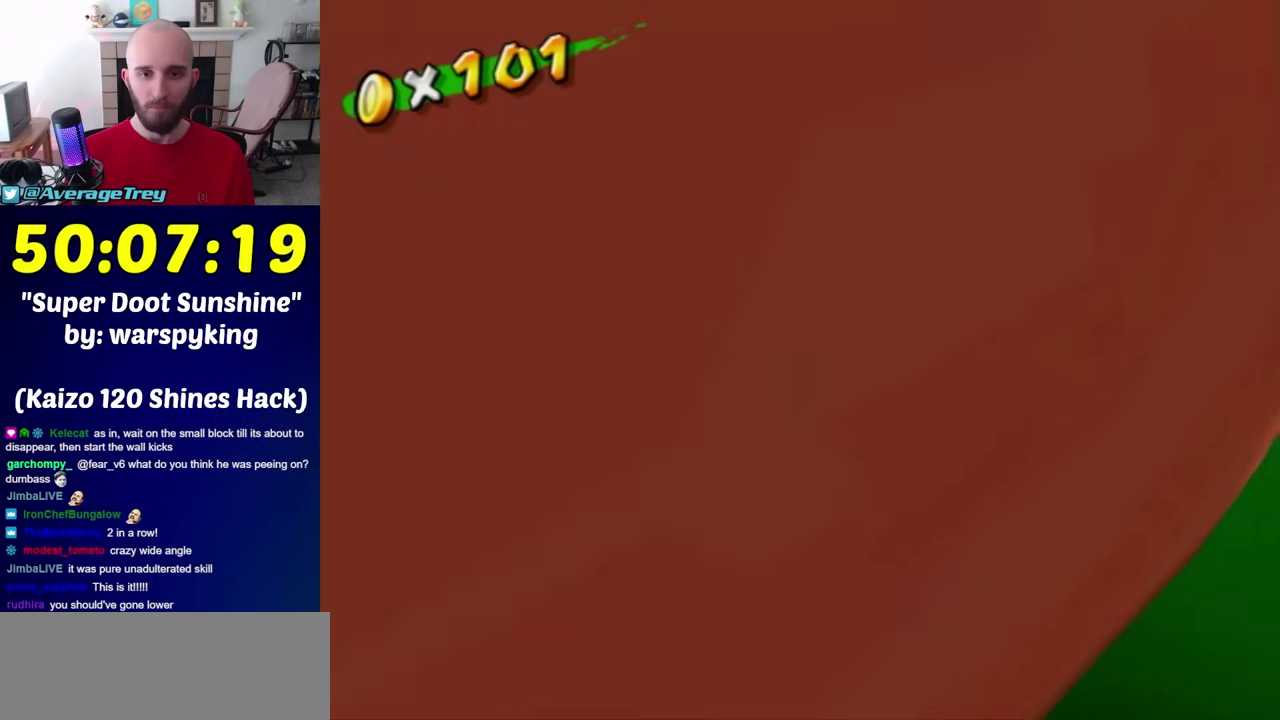
{"buttons": [], "left_stick": "up-right", "right_stick": "center", "events": [[67, "Y", "up"], [100, "A", "up"], [350, "left_stick", "up-right"]]}
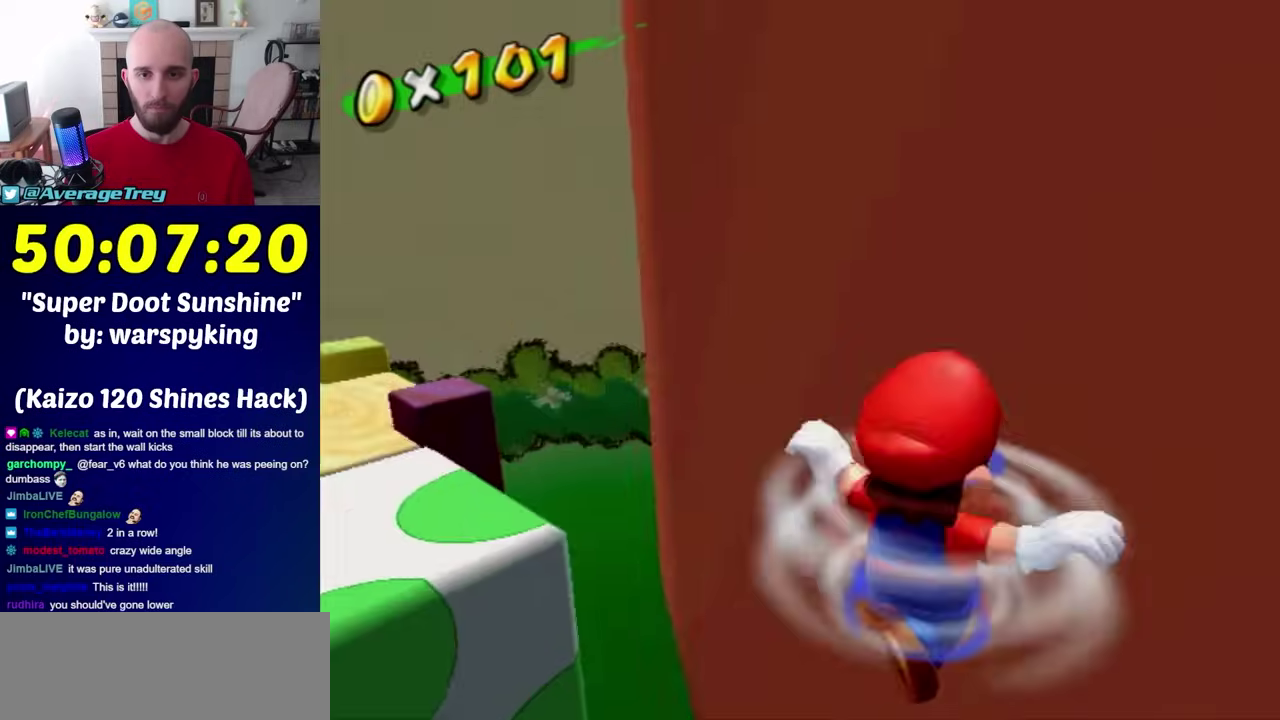
{"buttons": [], "left_stick": "up-right", "right_stick": "center", "events": [[67, "left_stick", "up"], [100, "Y", "down"], [150, "Y", "up"], [150, "left_stick", "up-left"], [283, "left_stick", "up"], [317, "right_stick", "right"], [433, "right_stick", "center"], [467, "left_stick", "up-right"]]}
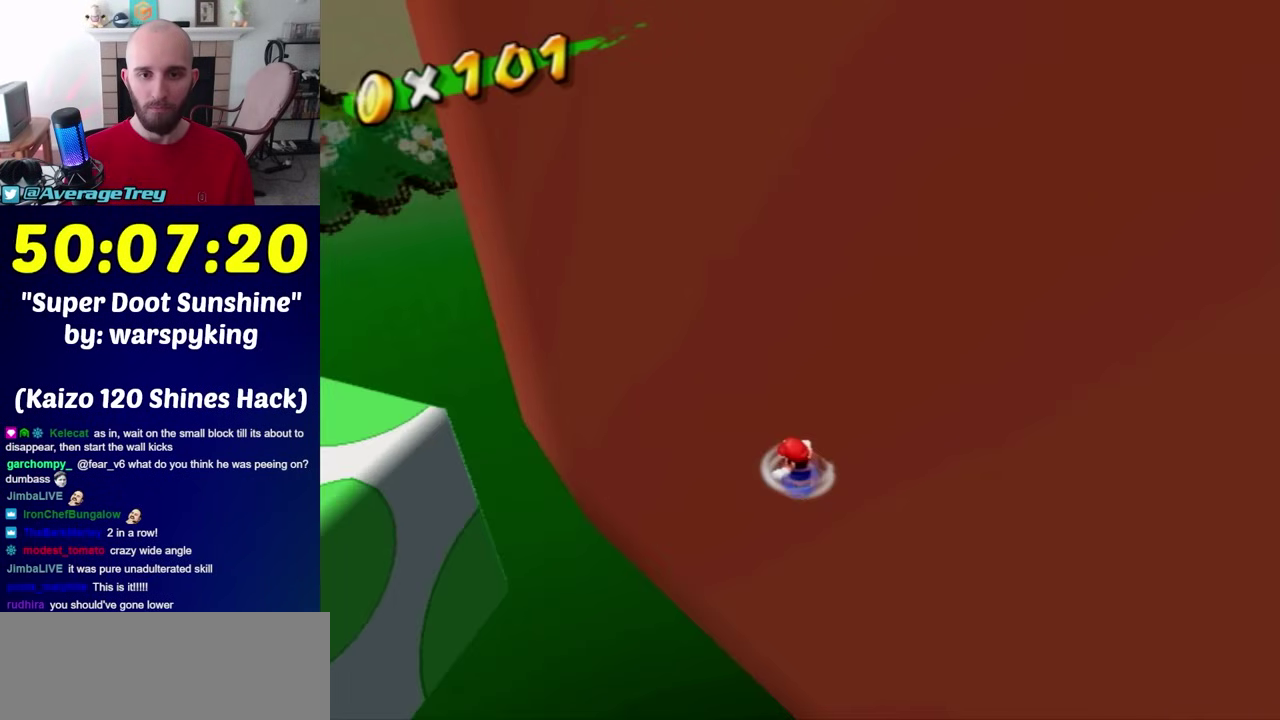
{"buttons": ["A", "Y"], "left_stick": "up-right", "right_stick": "center", "events": [[250, "A", "down"], [350, "Y", "down"]]}
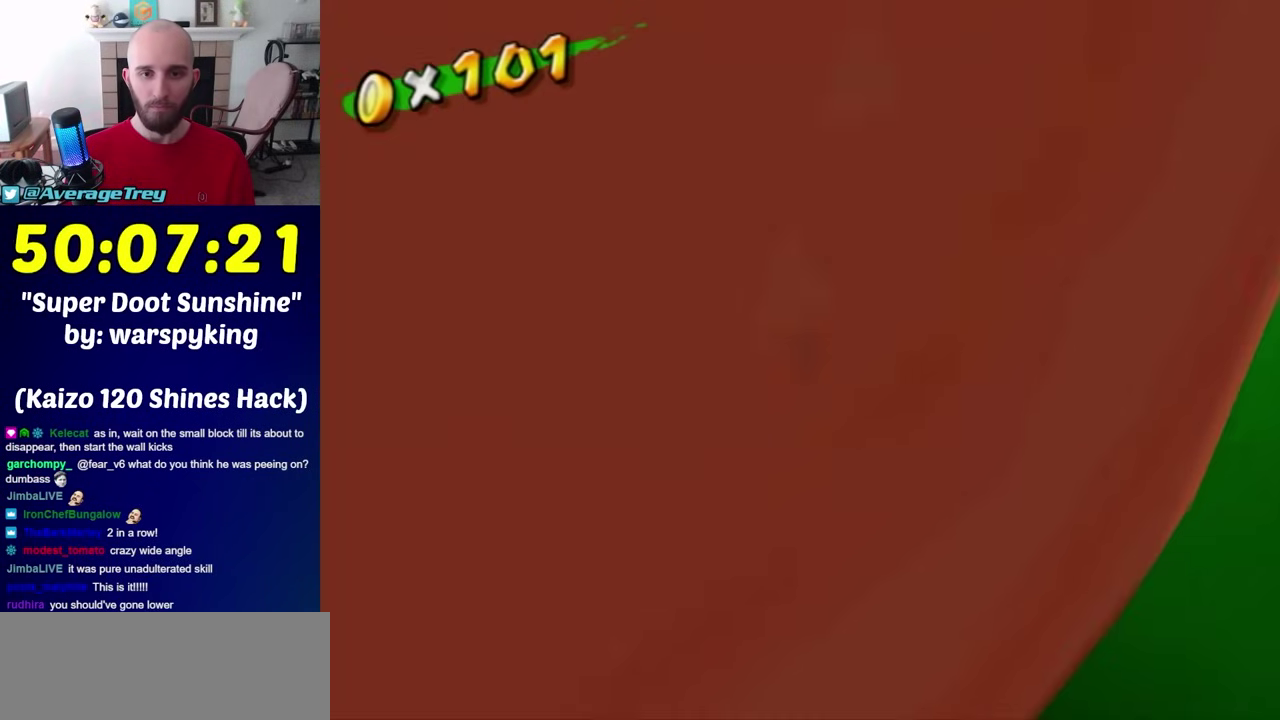
{"buttons": [], "left_stick": "up-right", "right_stick": "center", "events": [[67, "Y", "up"], [100, "A", "up"]]}
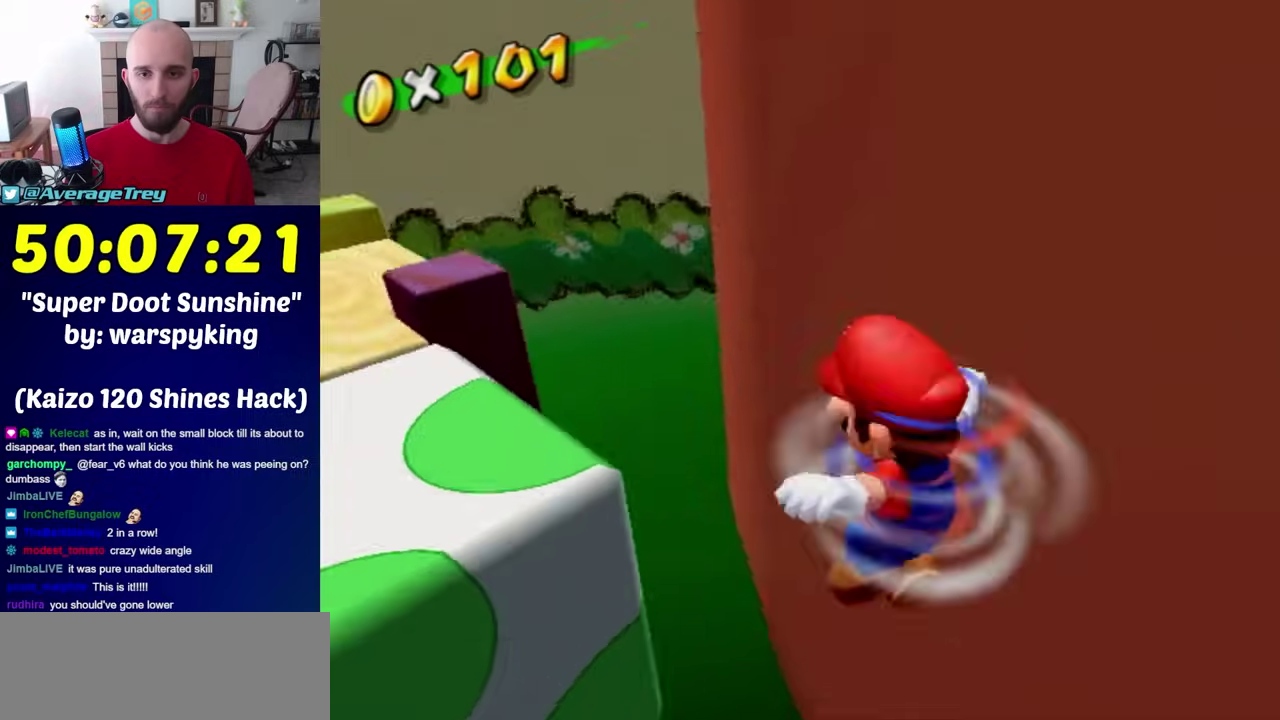
{"buttons": [], "left_stick": "up", "right_stick": "right", "events": [[133, "Y", "down"], [150, "left_stick", "up"], [183, "Y", "up"], [250, "left_stick", "up-left"], [350, "left_stick", "up"], [350, "right_stick", "right"]]}
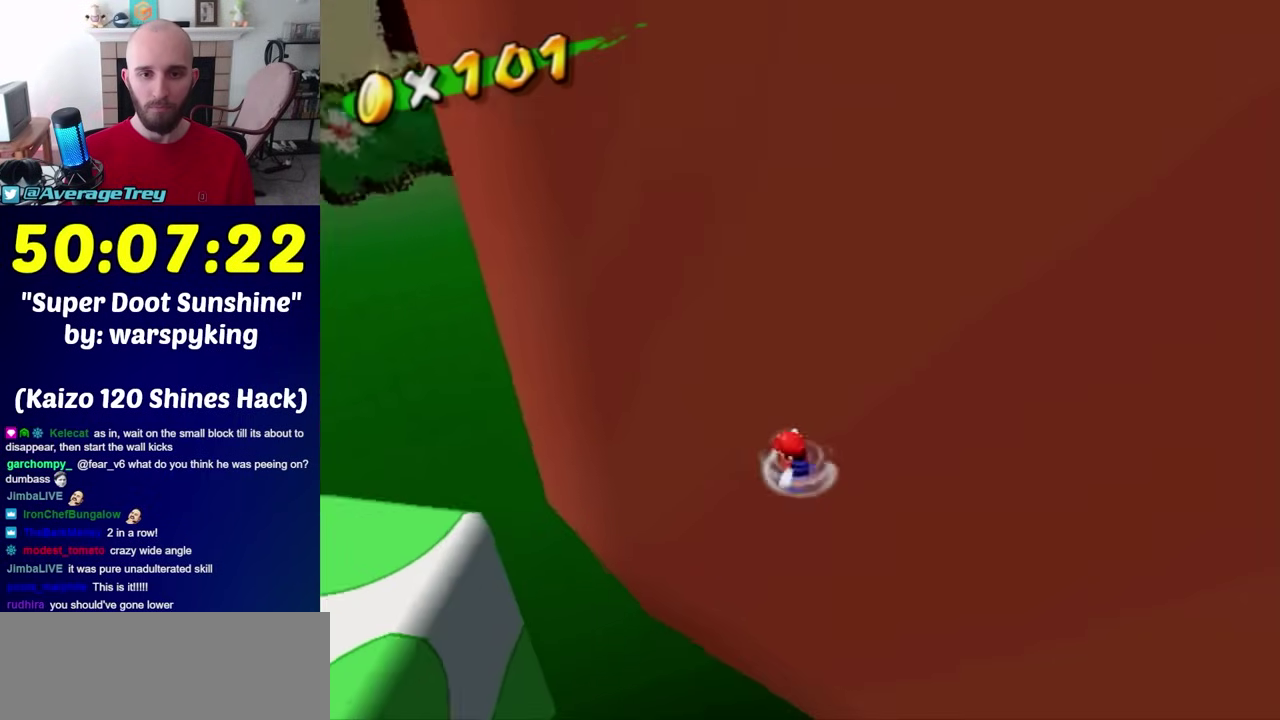
{"buttons": ["A", "B", "Y"], "left_stick": "up-right", "right_stick": "center", "events": [[33, "right_stick", "center"], [250, "A", "down"], [317, "B", "down"], [383, "Y", "down"], [433, "left_stick", "up-right"]]}
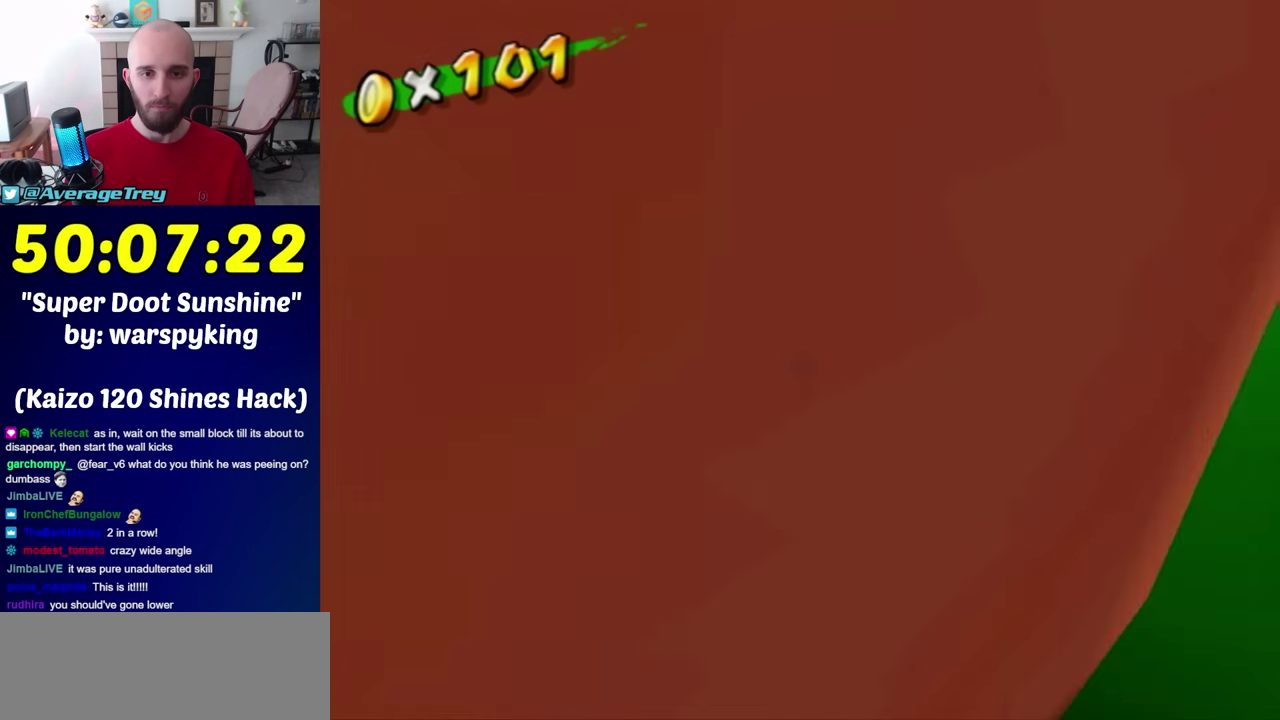
{"buttons": [], "left_stick": "center", "right_stick": "center", "events": [[100, "B", "up"], [100, "Y", "up"], [117, "A", "up"], [250, "left_stick", "center"]]}
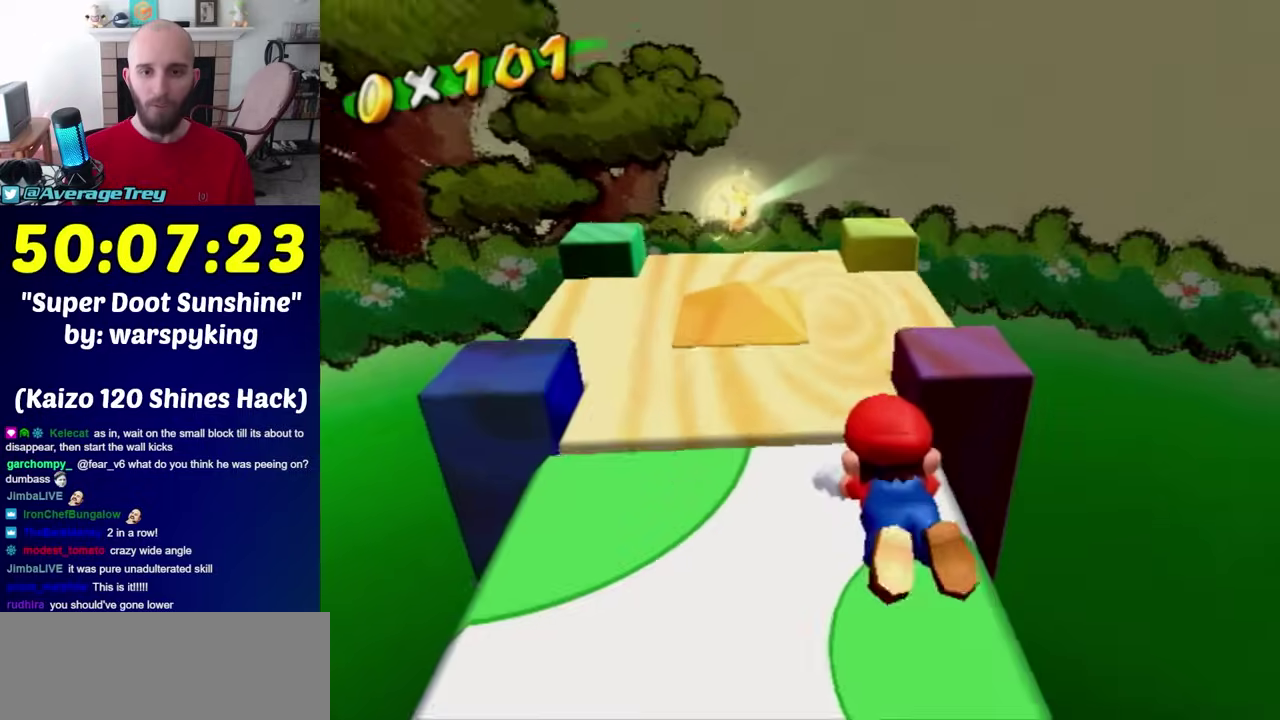
{"buttons": [], "left_stick": "center", "right_stick": "center", "events": [[33, "Y", "down"], [117, "Y", "up"]]}
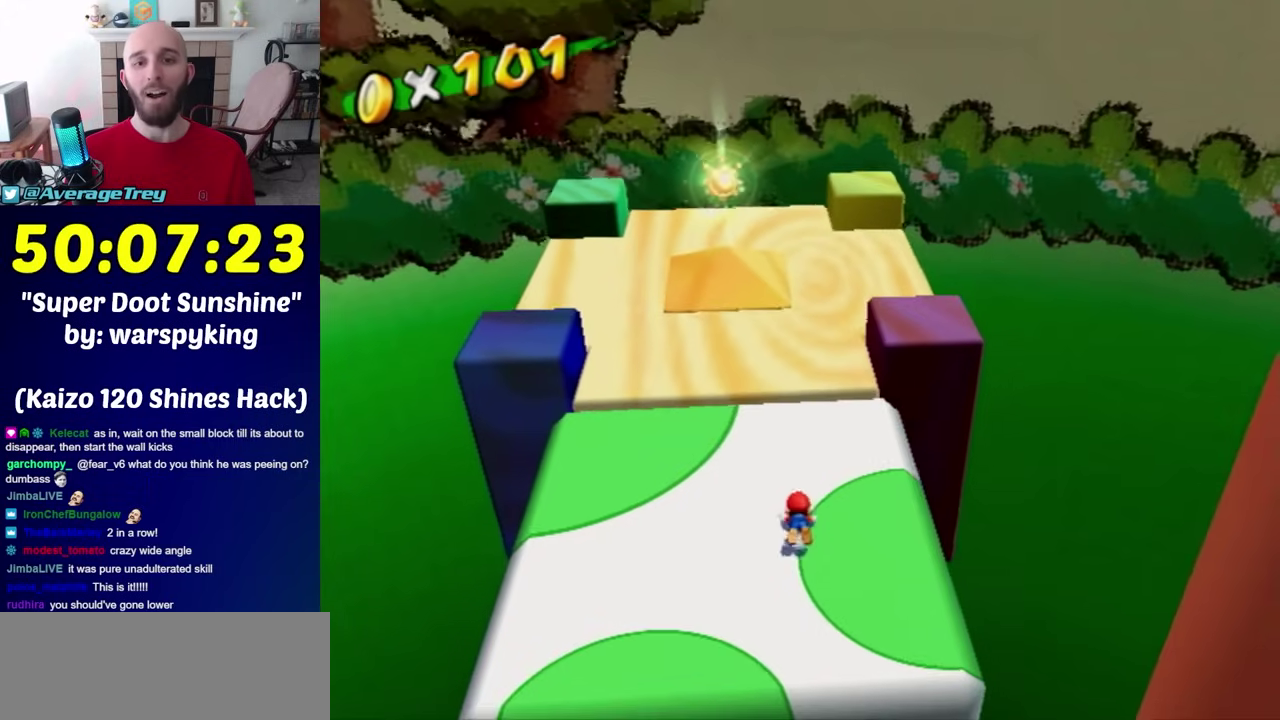
{"buttons": [], "left_stick": "center", "right_stick": "center", "events": [[100, "A", "down"], [133, "left_stick", "left"], [217, "A", "up"], [317, "left_stick", "up-left"], [433, "left_stick", "center"]]}
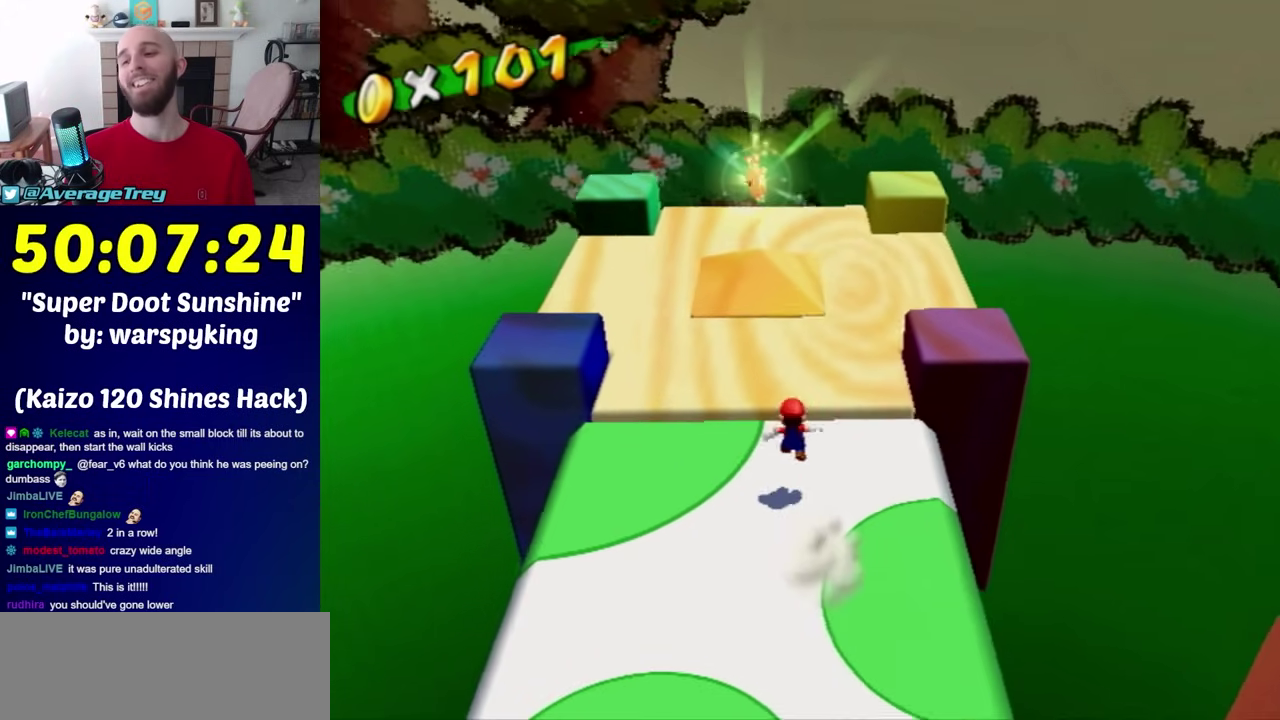
{"buttons": [], "left_stick": "center", "right_stick": "center", "events": []}
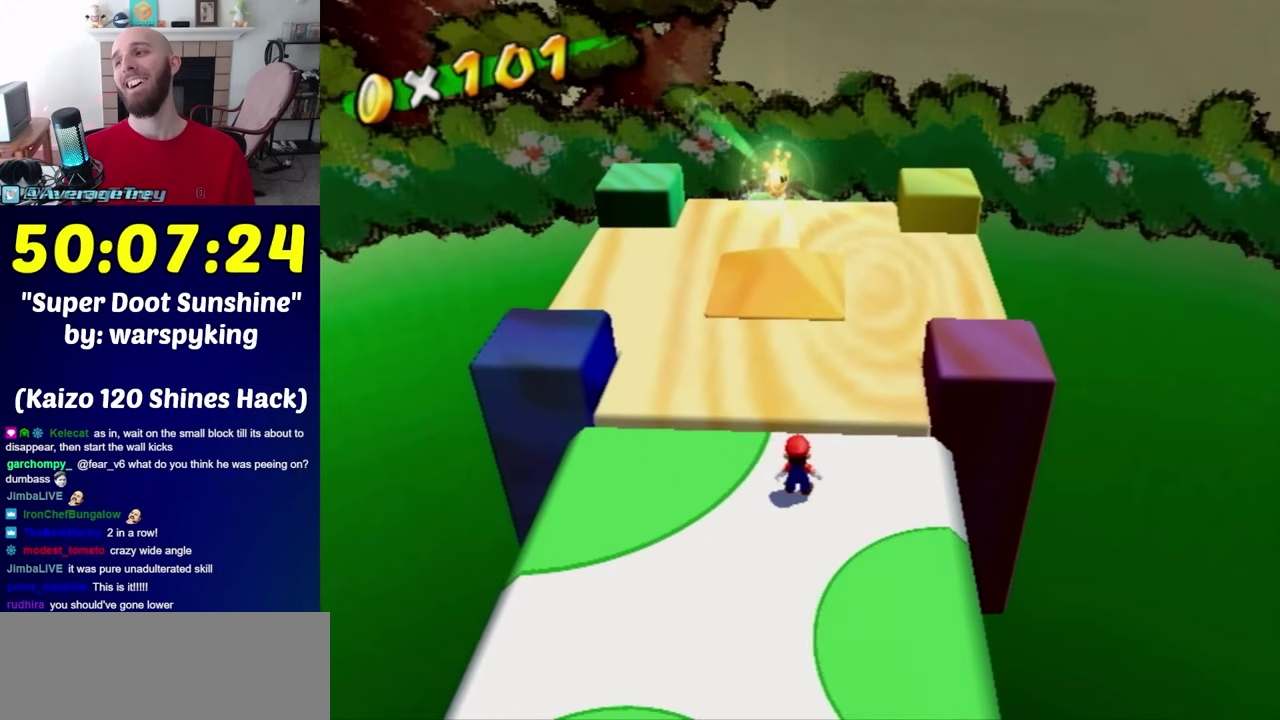
{"buttons": [], "left_stick": "center", "right_stick": "center", "events": []}
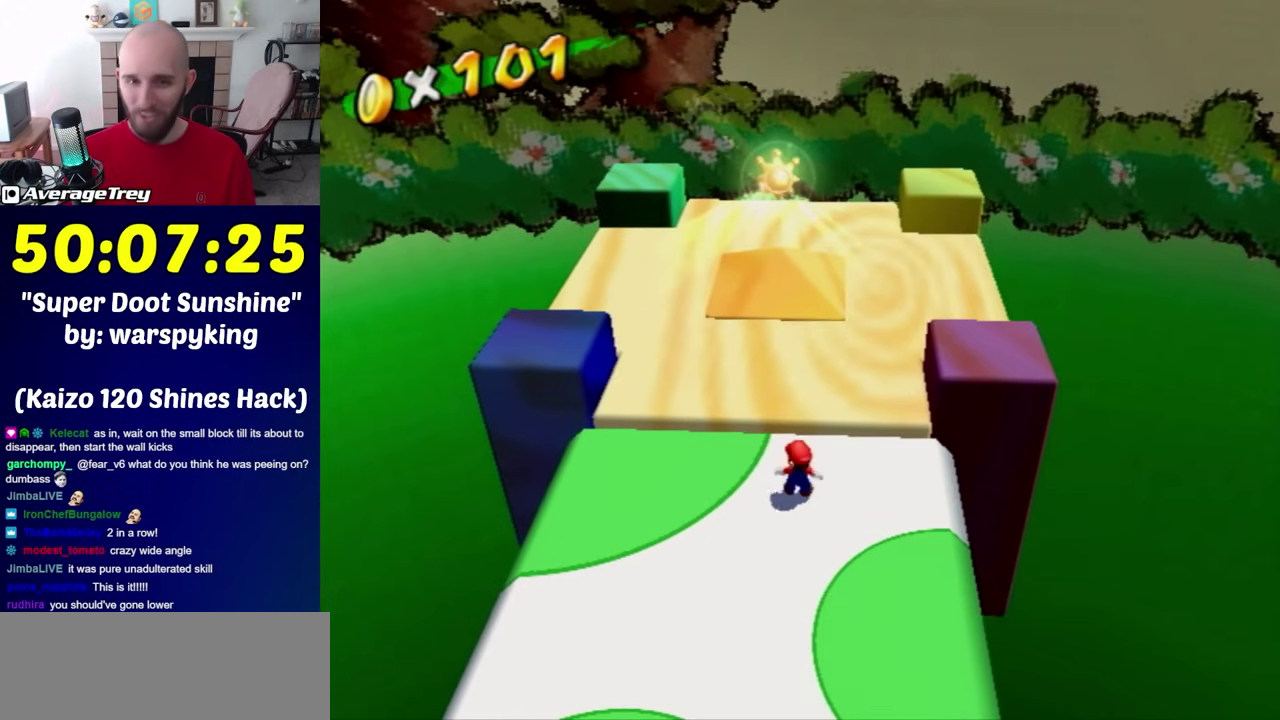
{"buttons": ["A", "B"], "left_stick": "up", "right_stick": "center", "events": [[133, "left_stick", "up-left"], [283, "left_stick", "up"], [500, "A", "down"], [500, "B", "down"]]}
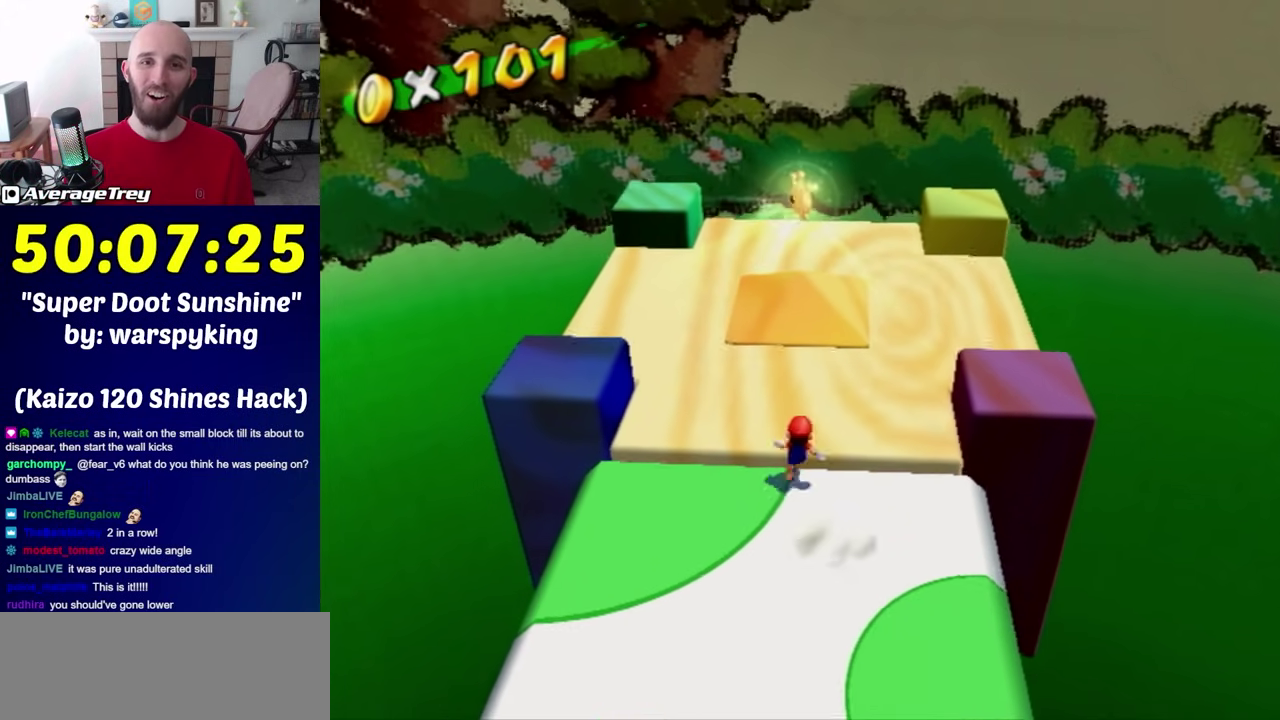
{"buttons": [], "left_stick": "center", "right_stick": "center", "events": [[250, "B", "up"], [283, "A", "up"], [500, "left_stick", "center"]]}